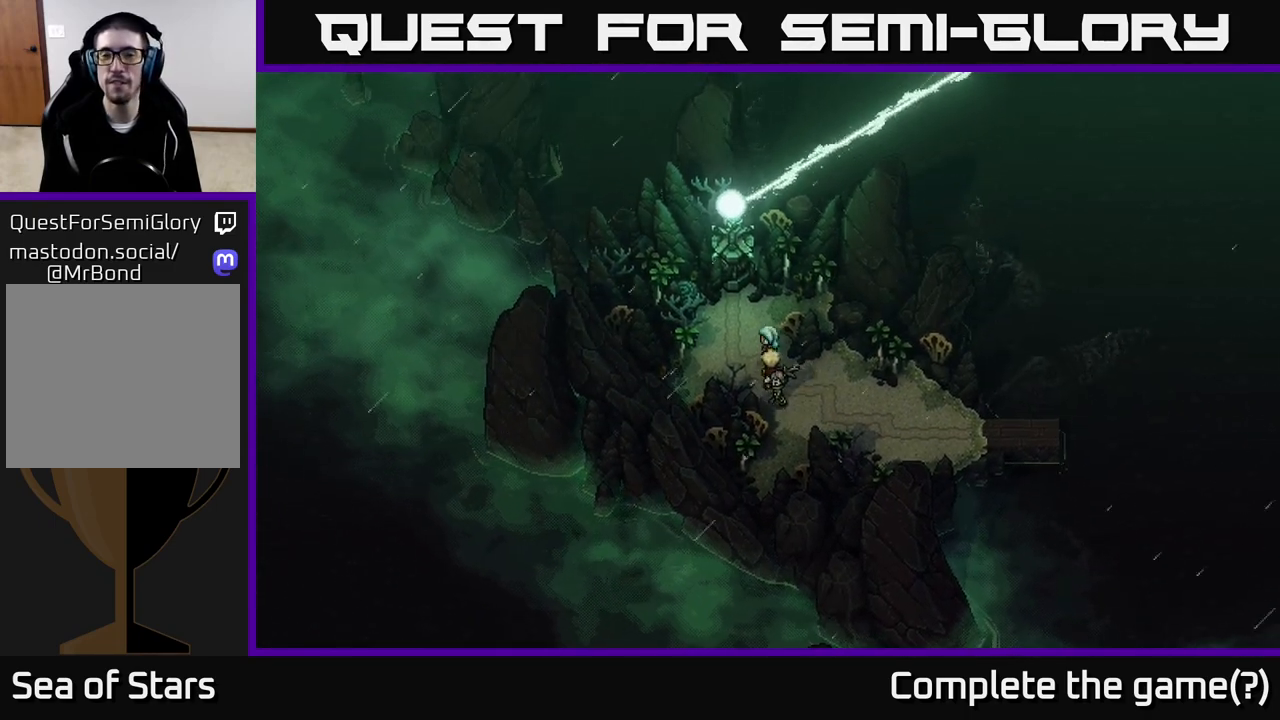
Gameplay with a controller (Xbox layout); each line is a JSON object with the inputs held at the frame after it. "events" lists button and stick changes between this image and that frame as [ms after this image, input, new state], when the widget could be followed in between.
{"buttons": [], "left_stick": "up", "right_stick": "center", "events": [[333, "left_stick", "up"]]}
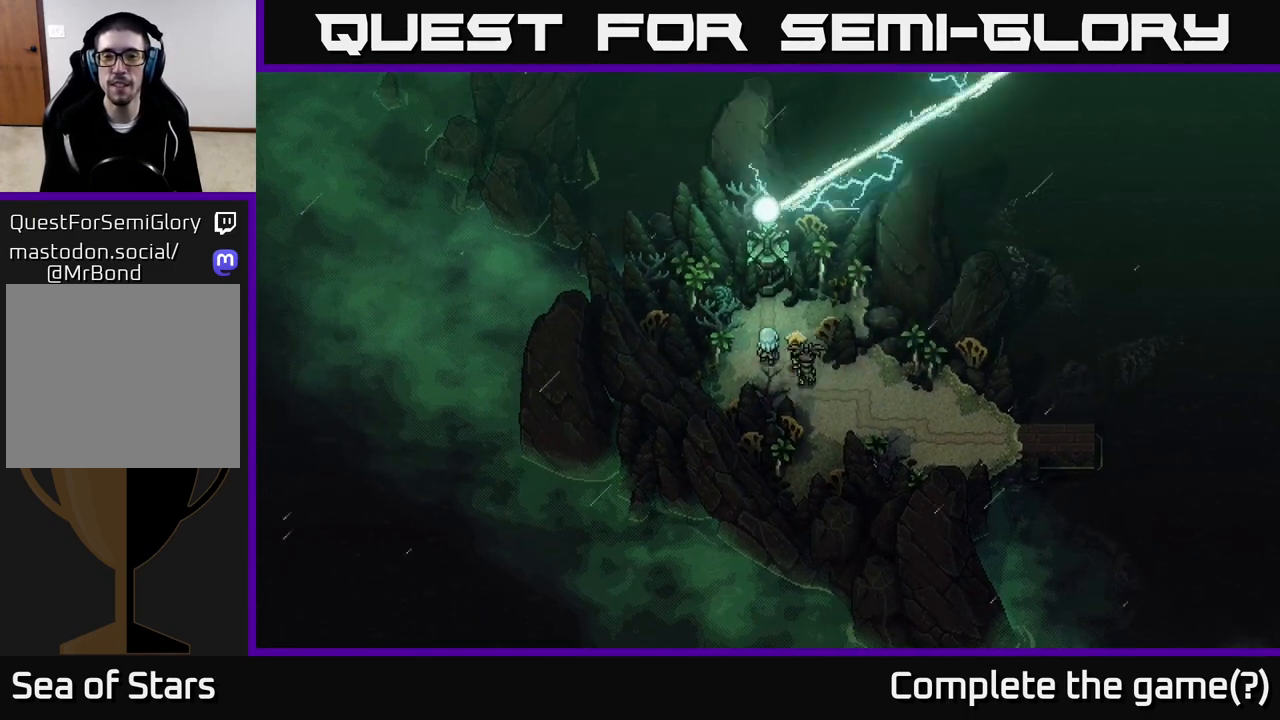
{"buttons": [], "left_stick": "up", "right_stick": "center", "events": []}
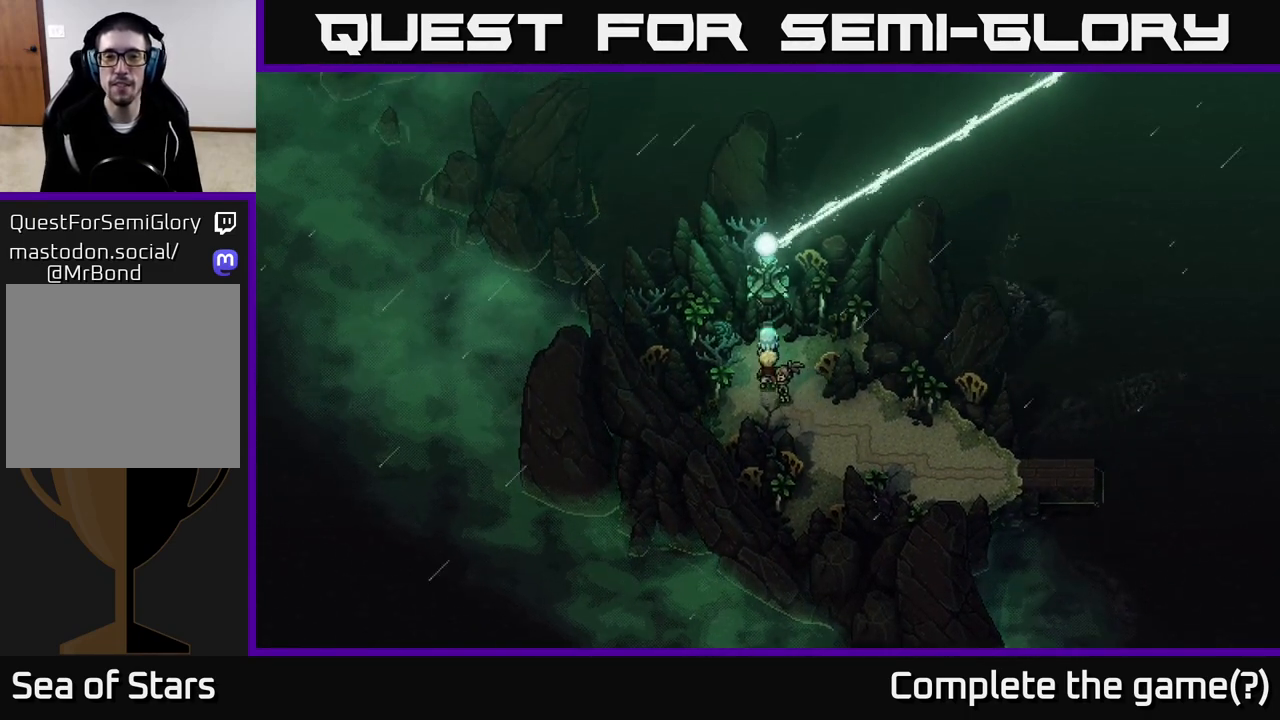
{"buttons": ["A"], "left_stick": "center", "right_stick": "center", "events": [[350, "A", "down"], [433, "left_stick", "center"]]}
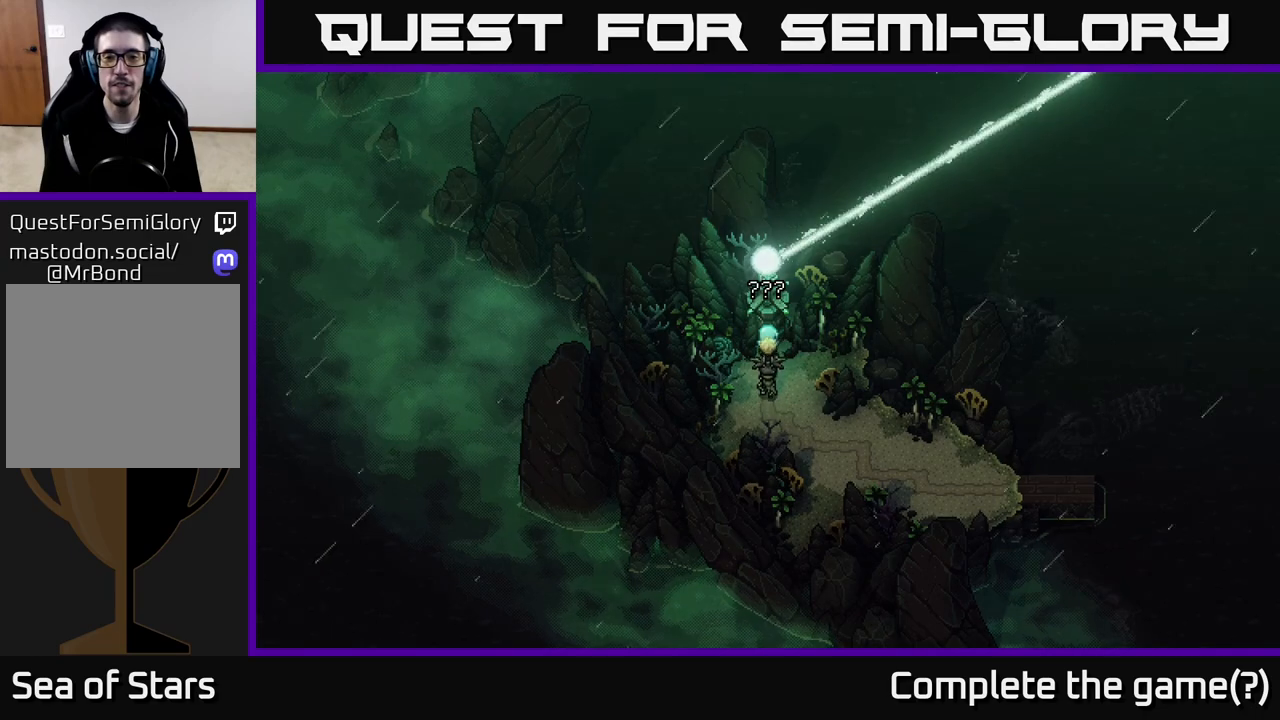
{"buttons": [], "left_stick": "center", "right_stick": "center", "events": [[83, "A", "up"]]}
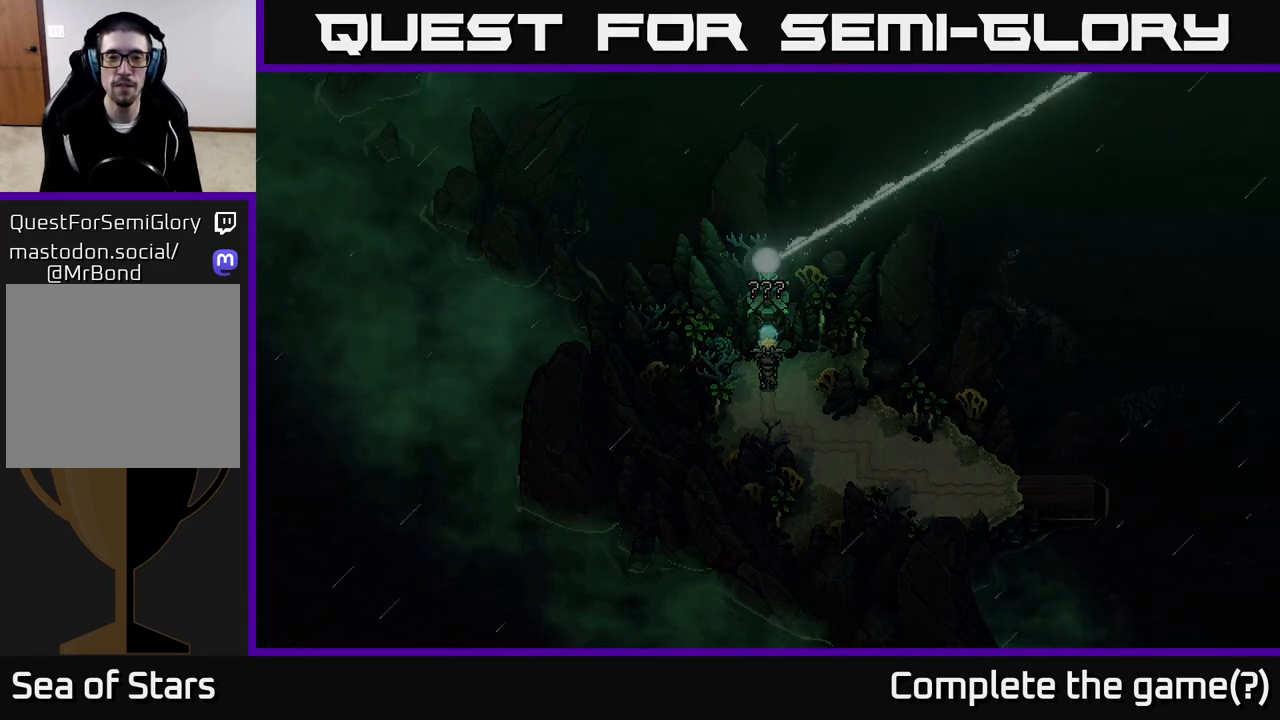
{"buttons": [], "left_stick": "center", "right_stick": "center", "events": []}
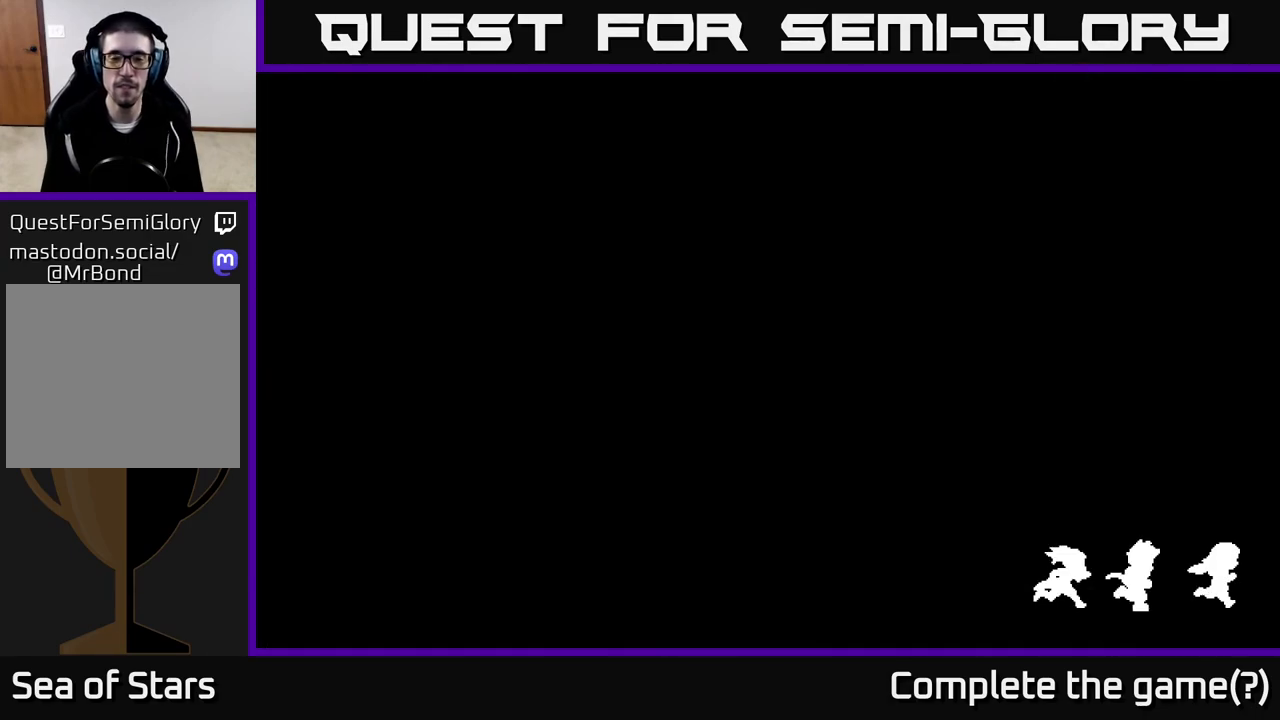
{"buttons": [], "left_stick": "center", "right_stick": "center", "events": []}
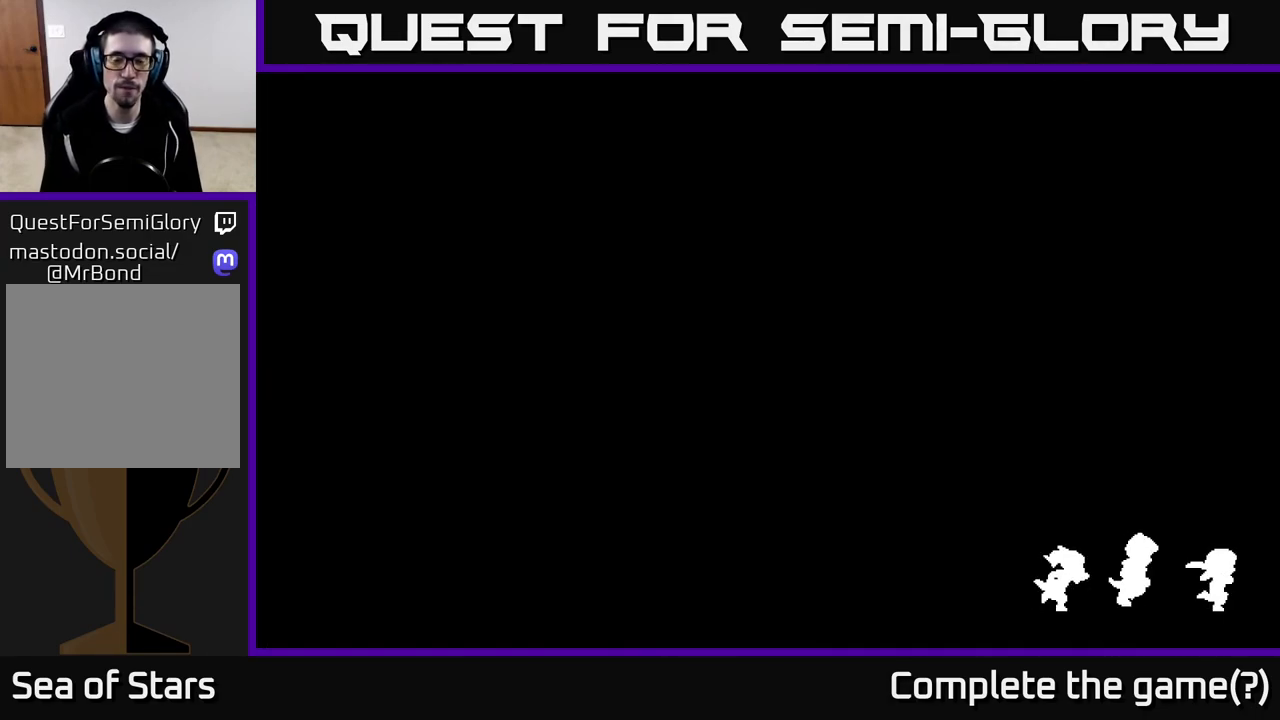
{"buttons": [], "left_stick": "up", "right_stick": "center", "events": [[433, "left_stick", "up"]]}
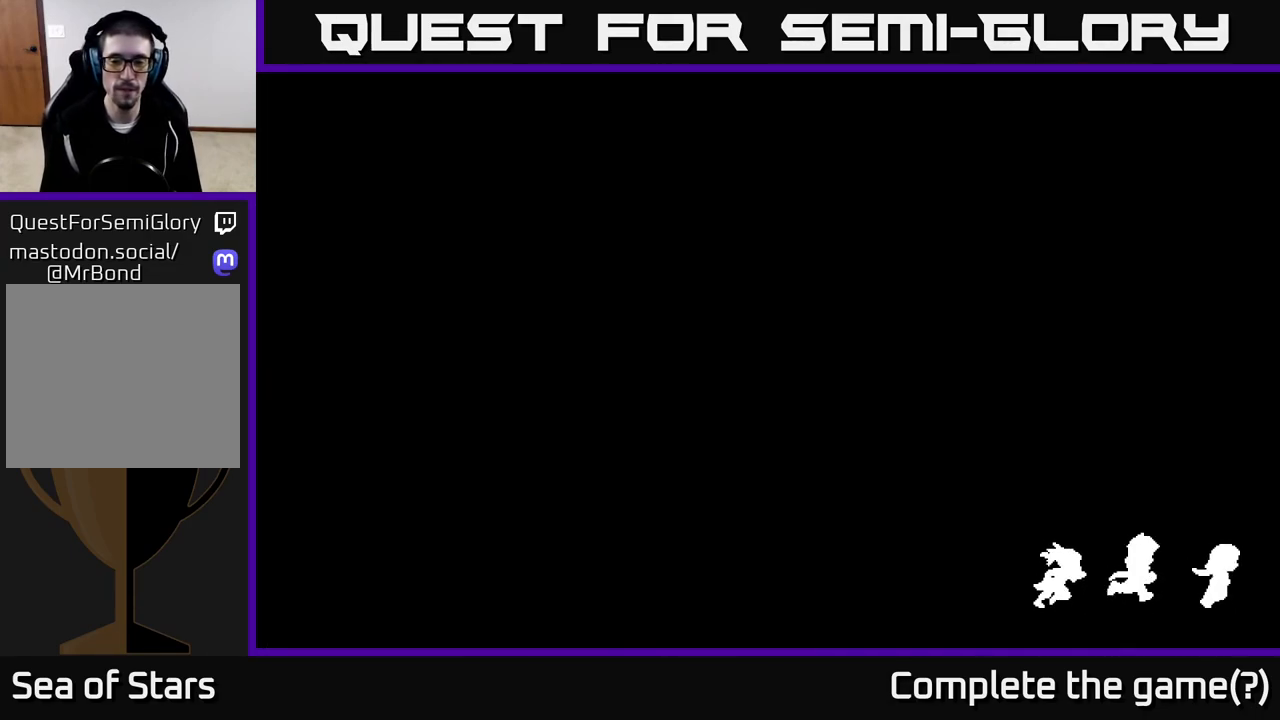
{"buttons": [], "left_stick": "center", "right_stick": "center", "events": [[483, "left_stick", "center"]]}
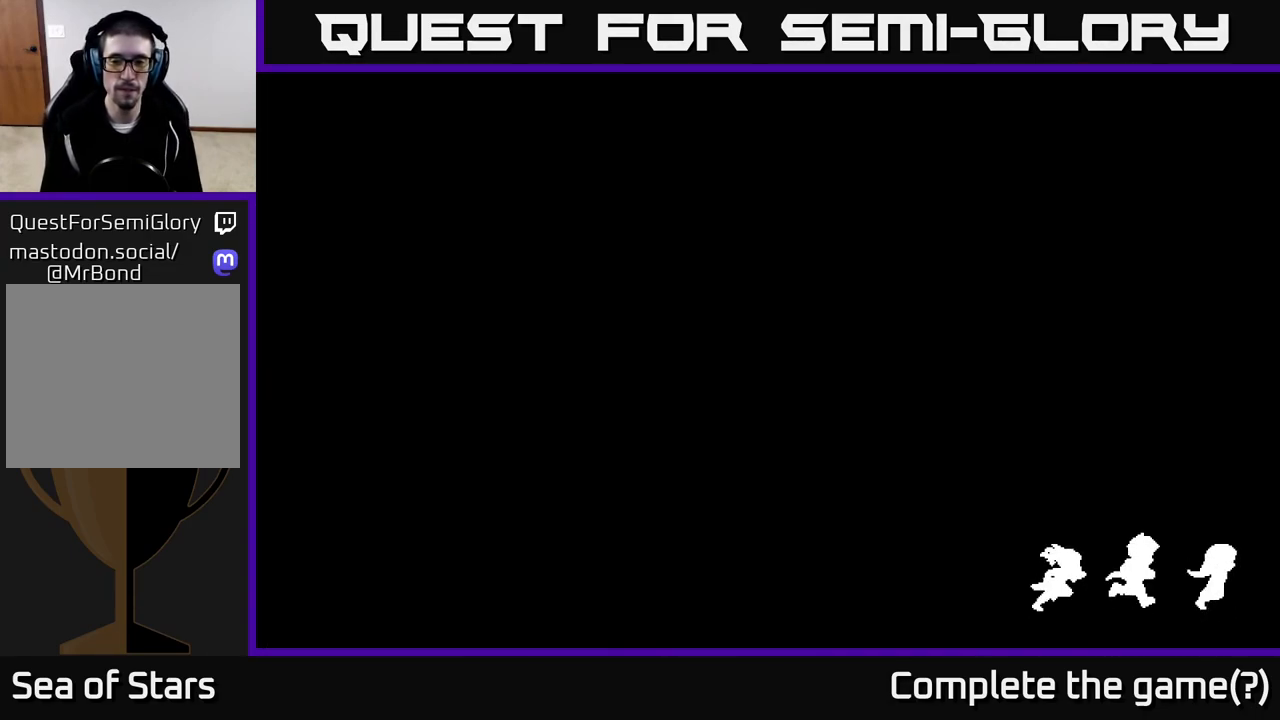
{"buttons": [], "left_stick": "up", "right_stick": "center", "events": [[367, "left_stick", "up"]]}
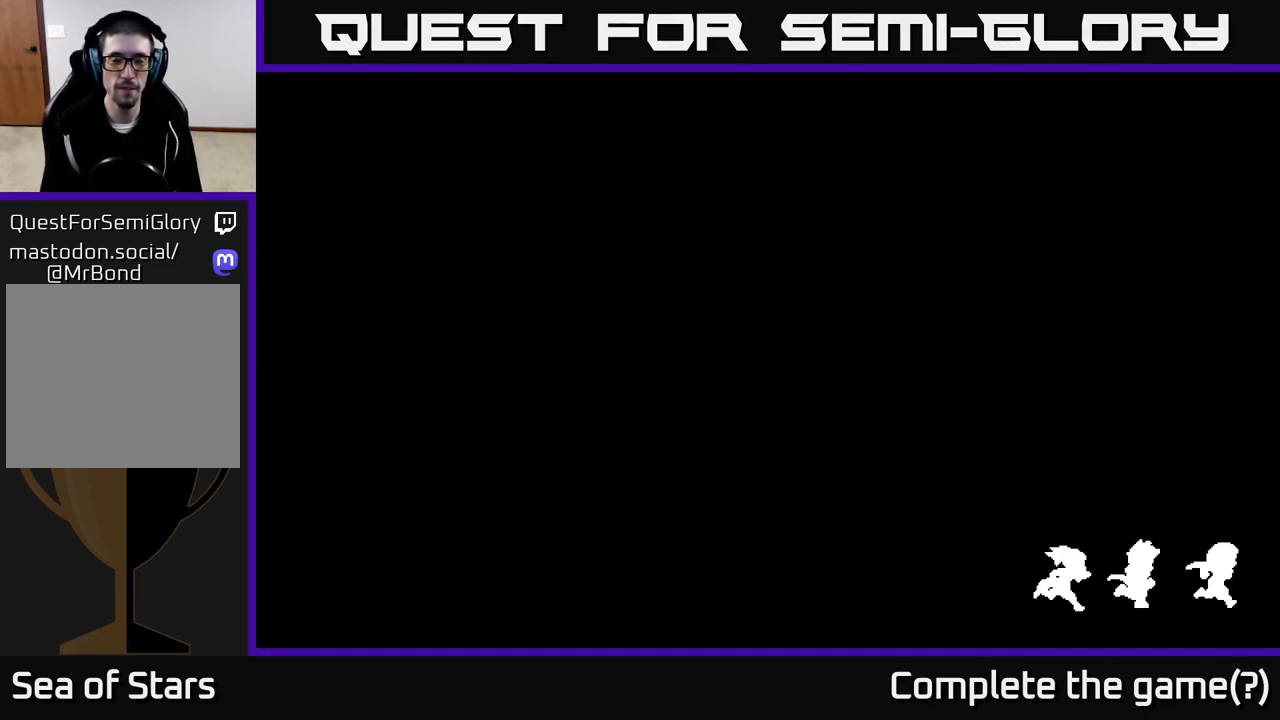
{"buttons": [], "left_stick": "center", "right_stick": "center", "events": [[200, "left_stick", "center"]]}
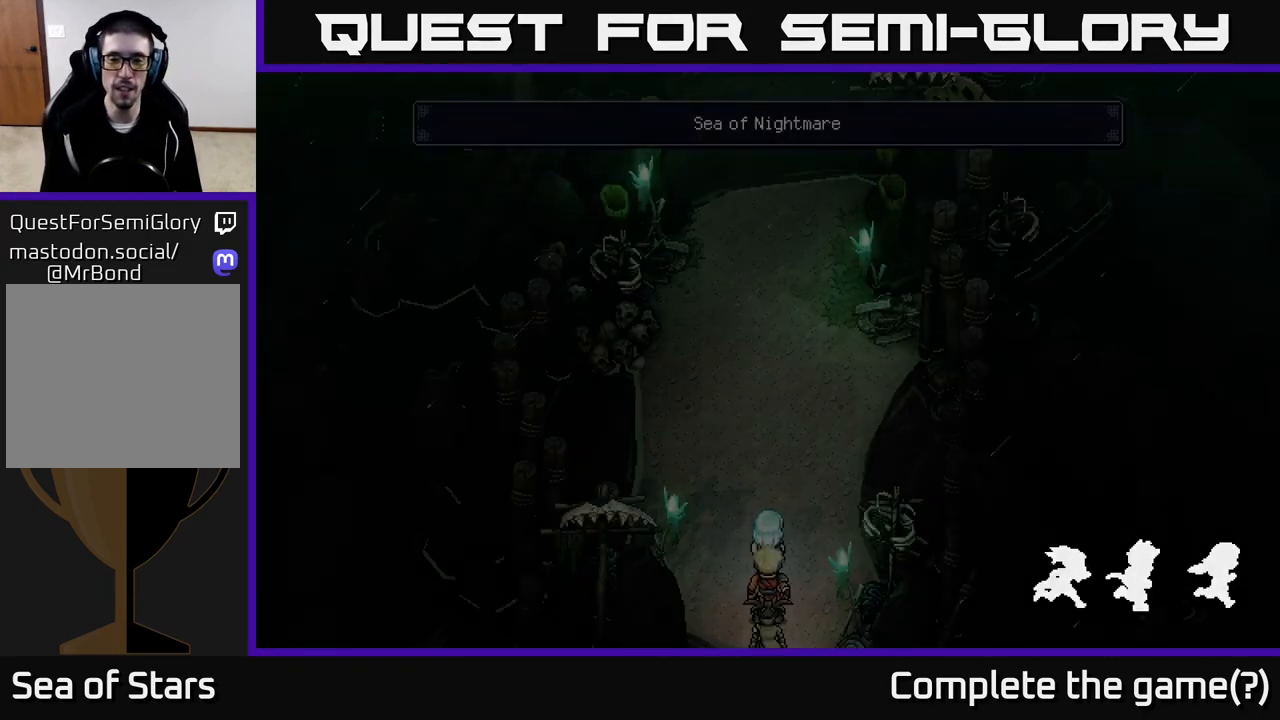
{"buttons": [], "left_stick": "up", "right_stick": "center", "events": [[400, "left_stick", "up"]]}
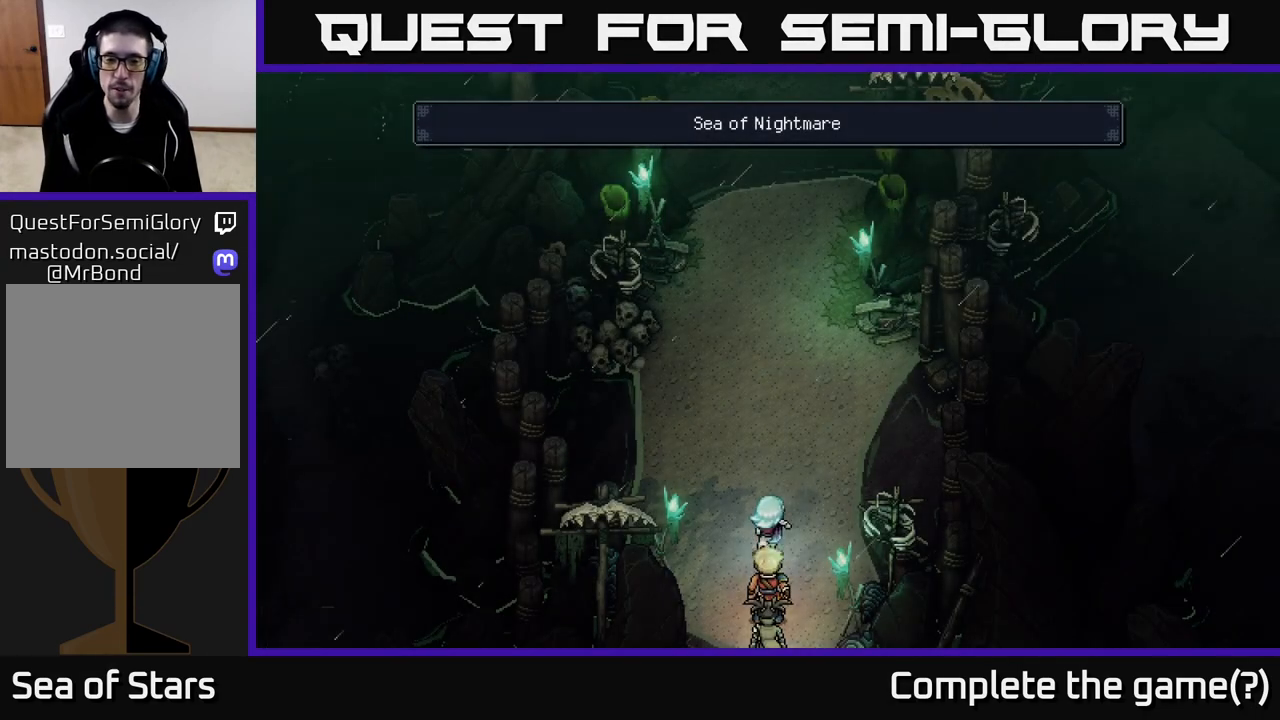
{"buttons": [], "left_stick": "up", "right_stick": "center", "events": []}
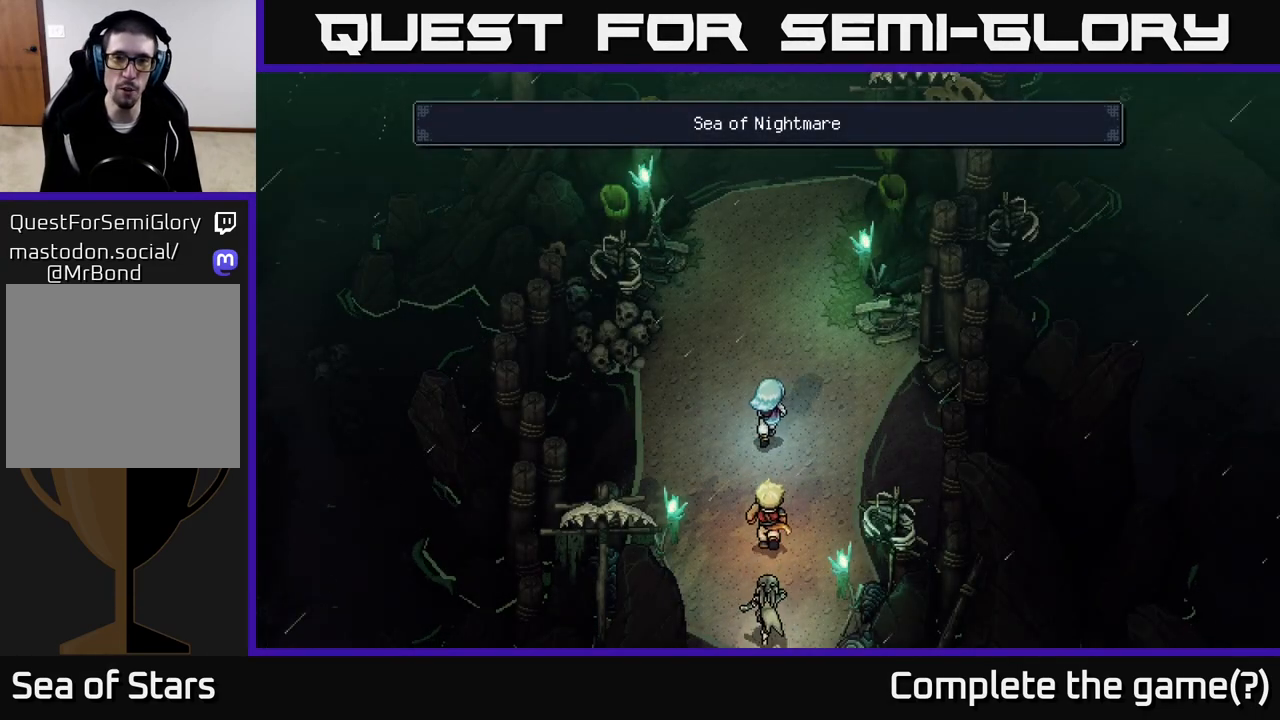
{"buttons": [], "left_stick": "up", "right_stick": "center", "events": []}
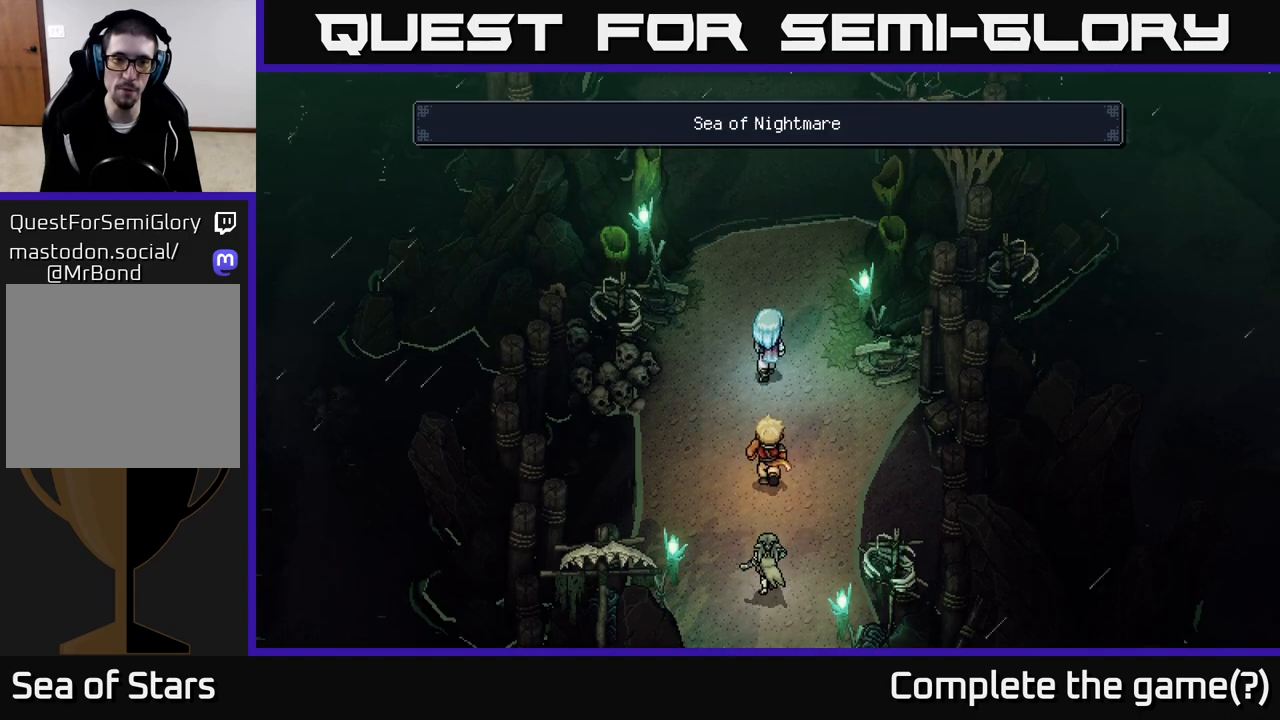
{"buttons": [], "left_stick": "up", "right_stick": "center", "events": [[17, "left_stick", "center"], [200, "left_stick", "up"]]}
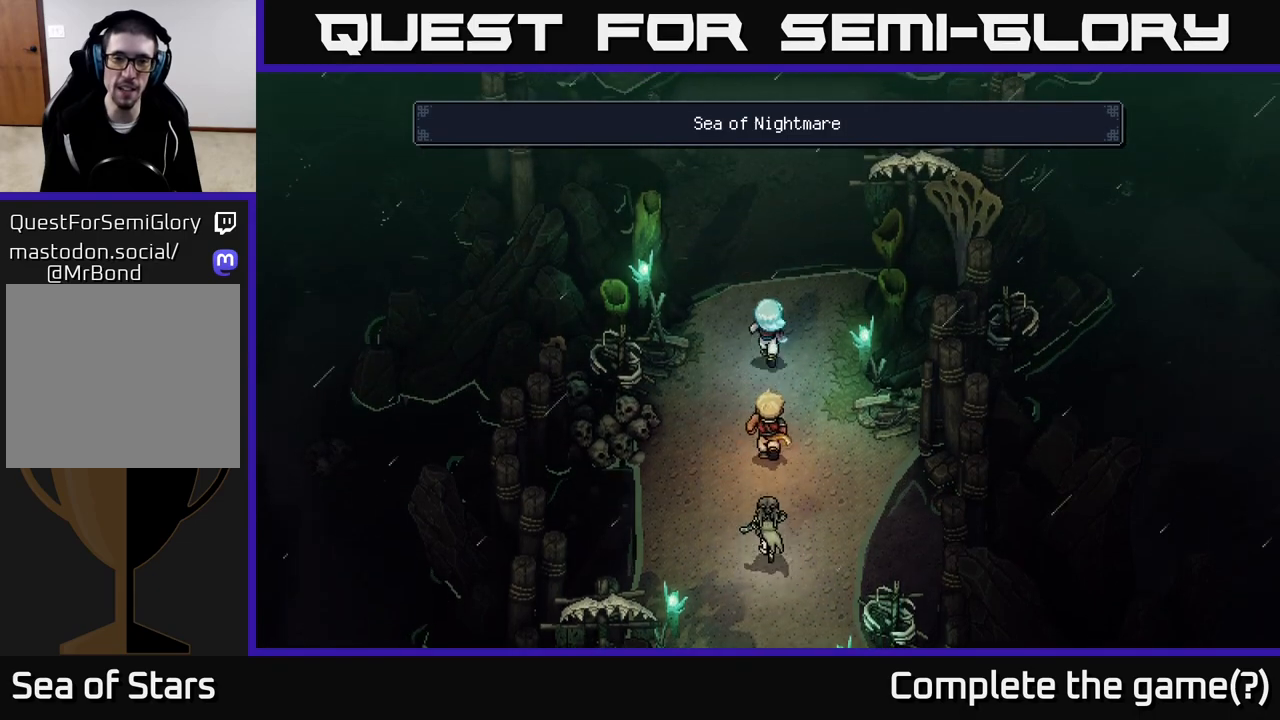
{"buttons": [], "left_stick": "center", "right_stick": "center", "events": [[50, "left_stick", "center"]]}
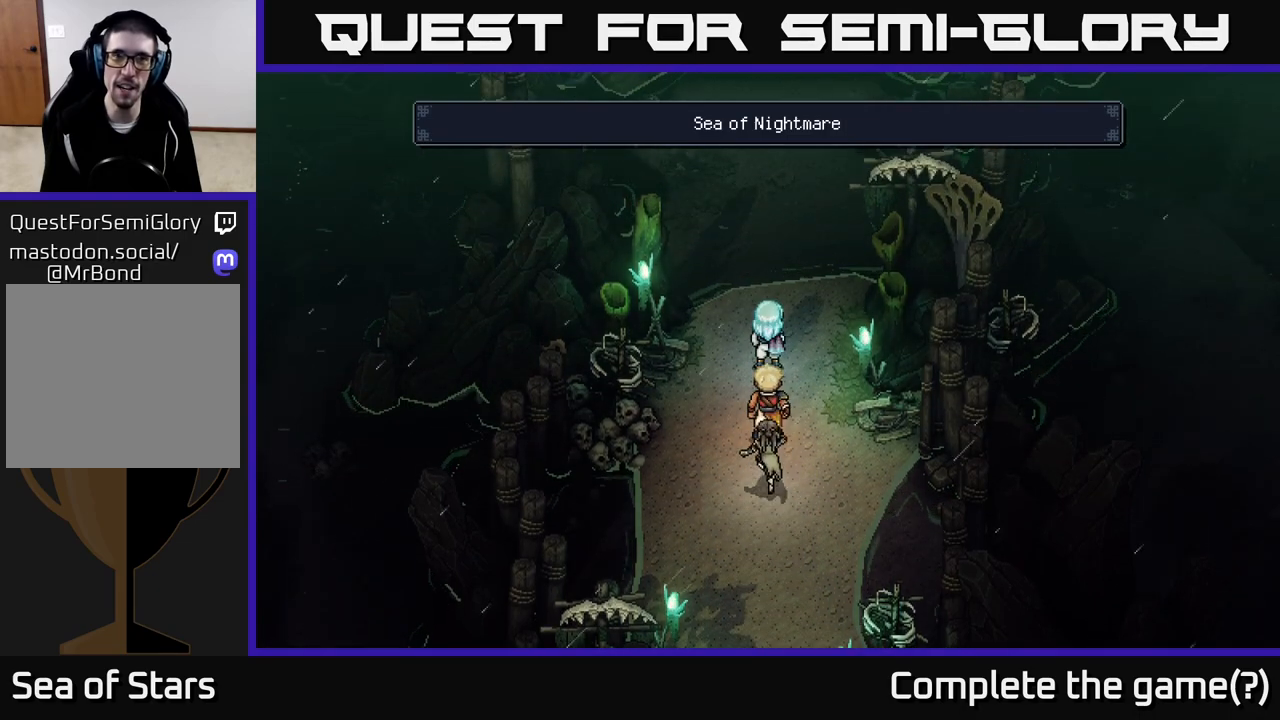
{"buttons": [], "left_stick": "up", "right_stick": "center", "events": [[333, "left_stick", "up"]]}
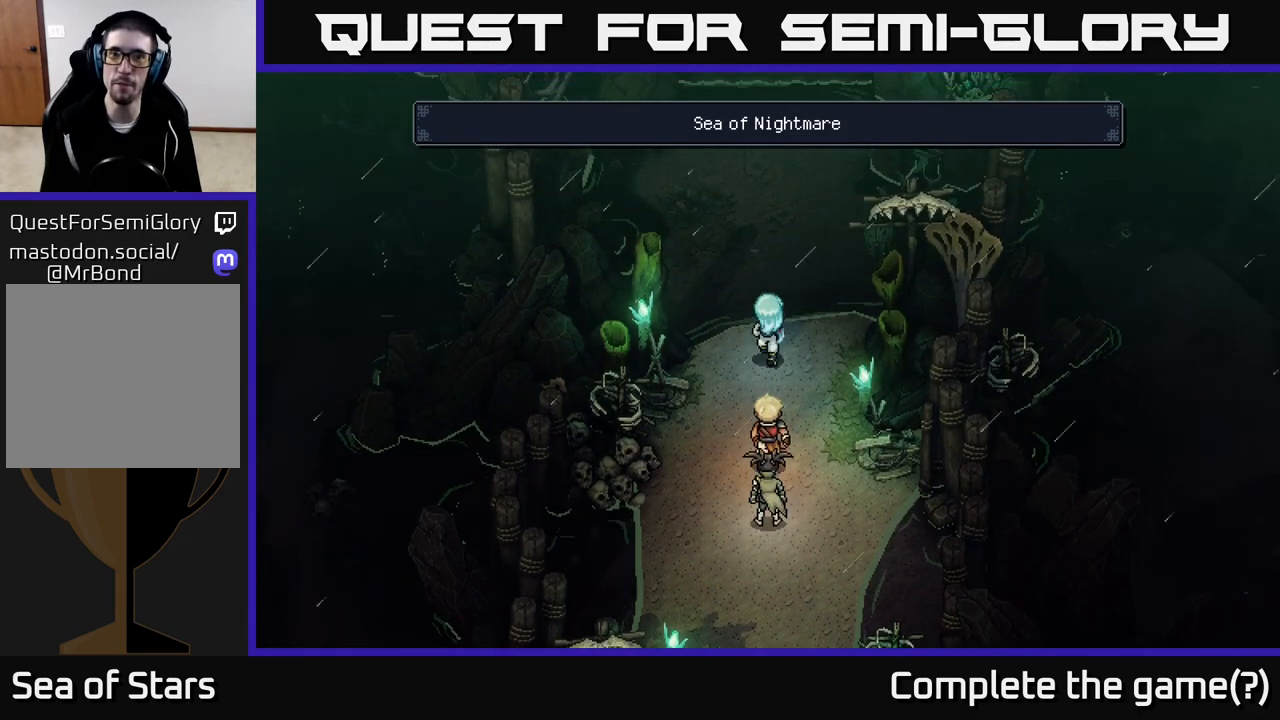
{"buttons": [], "left_stick": "up", "right_stick": "center", "events": [[200, "A", "down"], [450, "A", "up"]]}
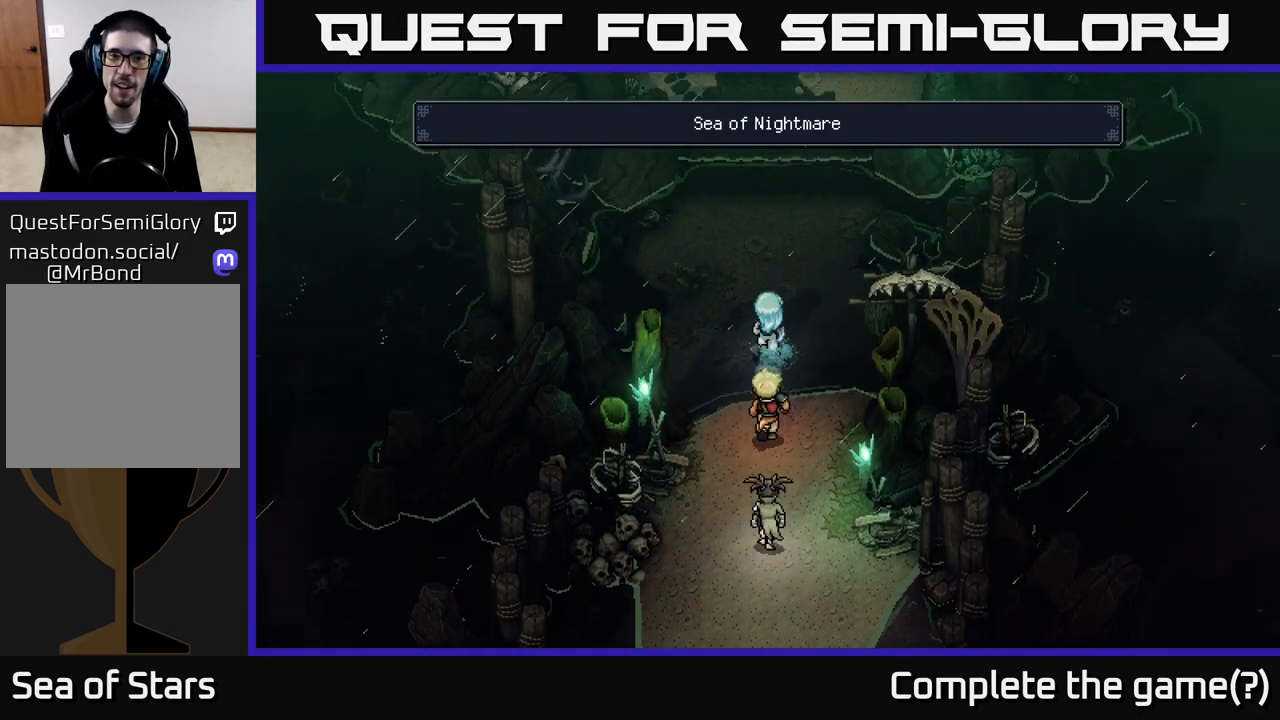
{"buttons": [], "left_stick": "up", "right_stick": "center", "events": [[217, "left_stick", "up-right"], [483, "left_stick", "up"]]}
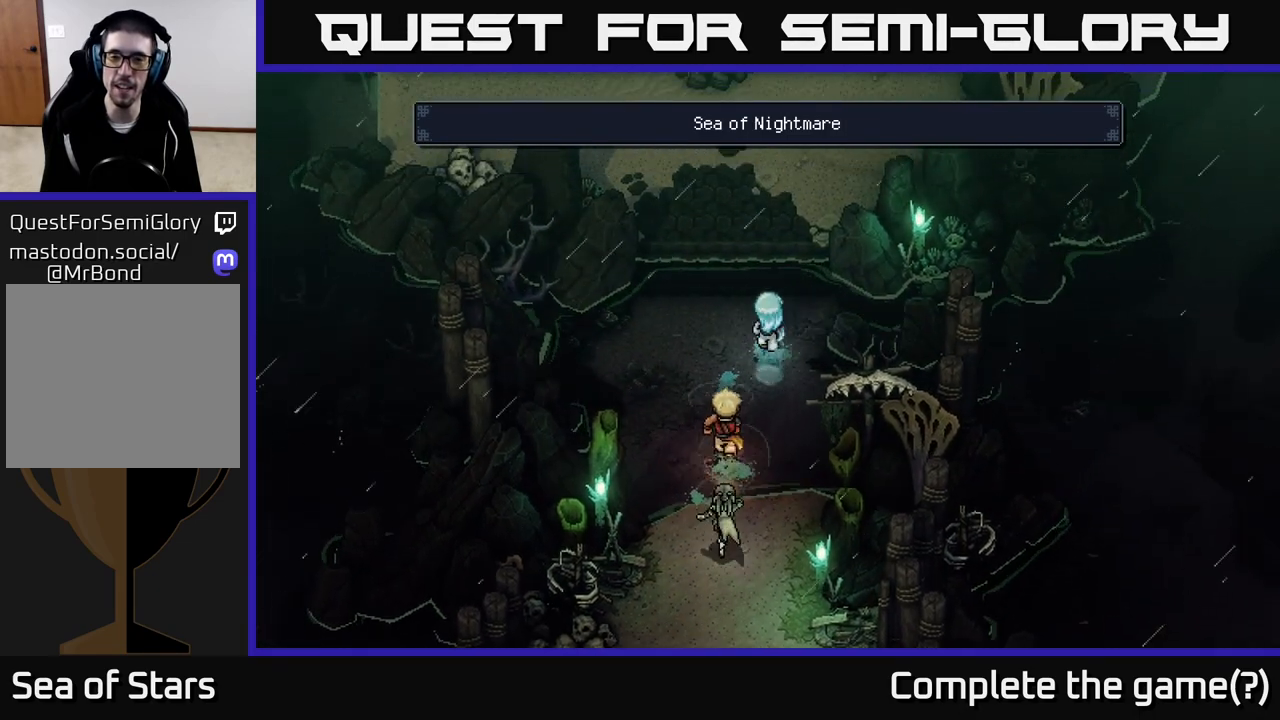
{"buttons": [], "left_stick": "up", "right_stick": "center", "events": [[200, "left_stick", "center"], [350, "left_stick", "up"]]}
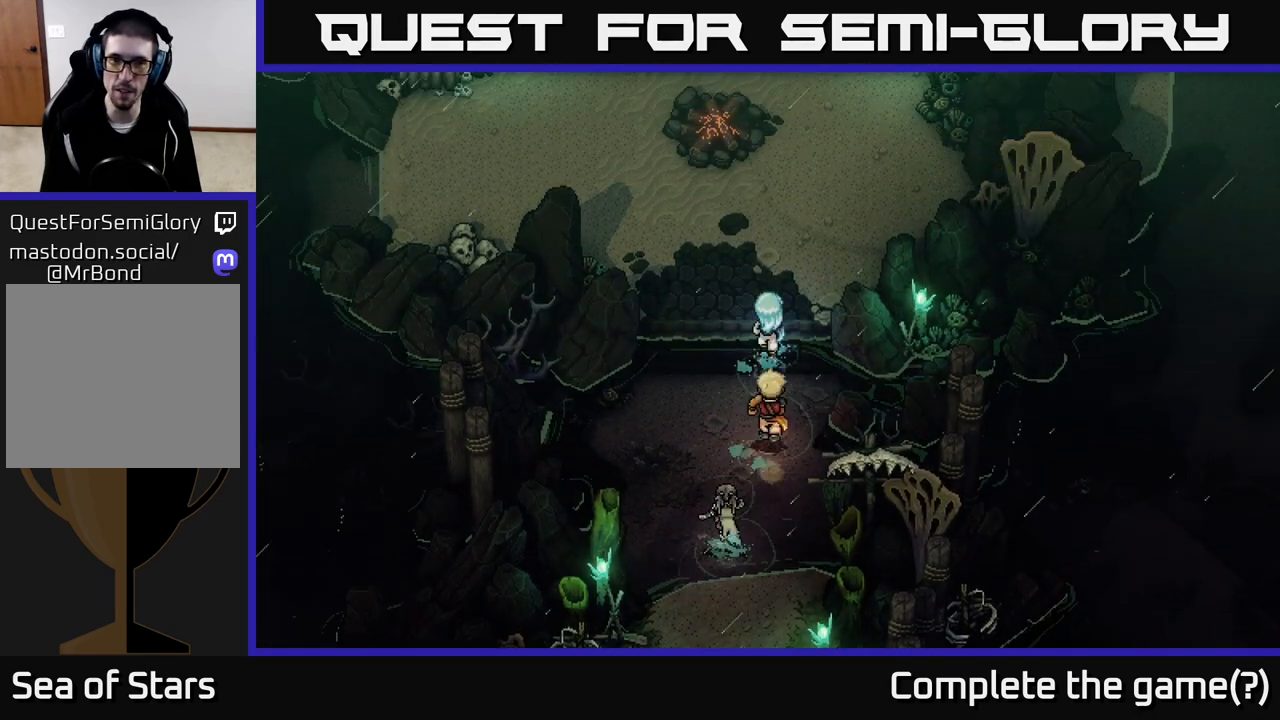
{"buttons": [], "left_stick": "up", "right_stick": "center", "events": [[67, "A", "down"], [333, "A", "up"]]}
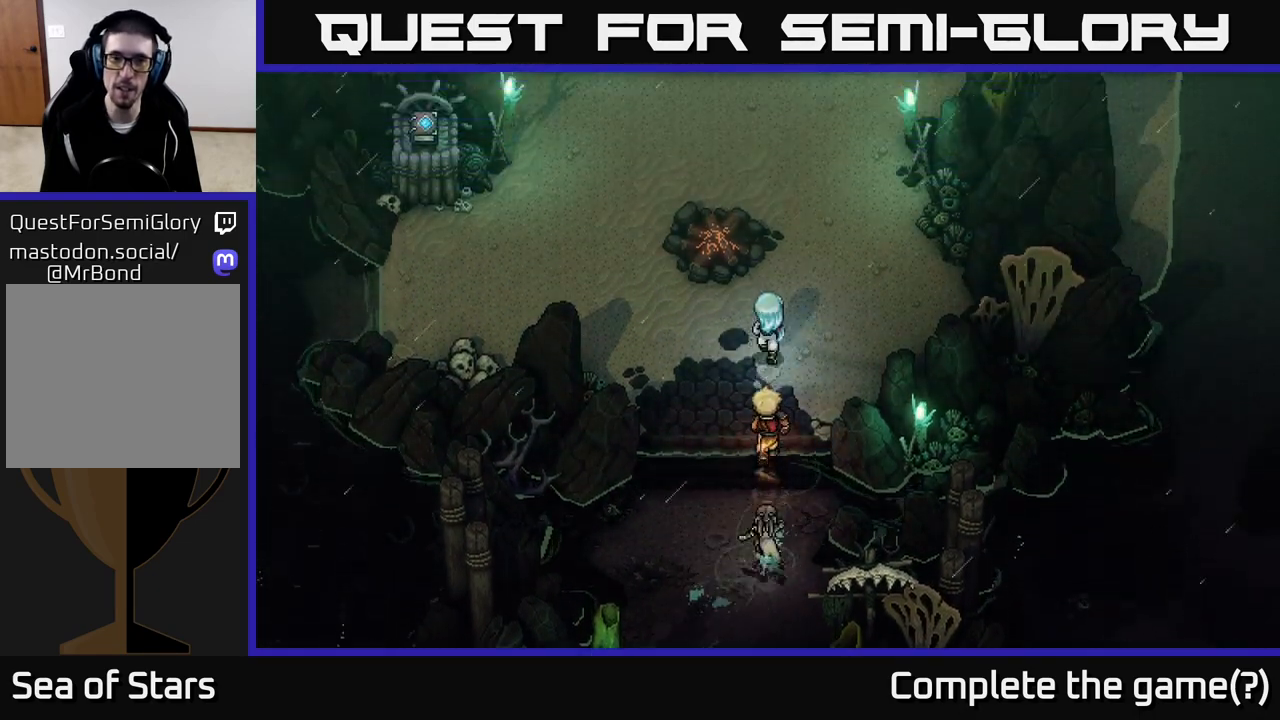
{"buttons": [], "left_stick": "center", "right_stick": "center", "events": [[83, "left_stick", "up-right"], [367, "left_stick", "up"], [467, "left_stick", "center"]]}
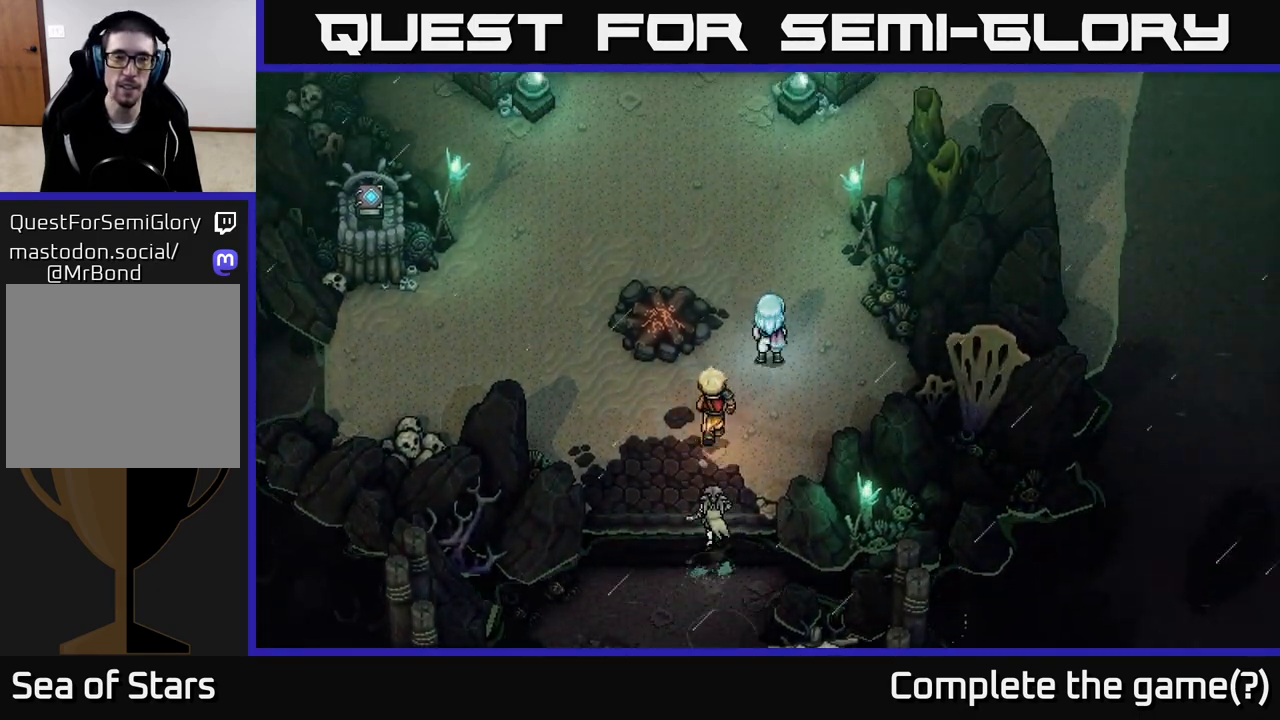
{"buttons": [], "left_stick": "down-left", "right_stick": "center", "events": [[300, "left_stick", "down-left"]]}
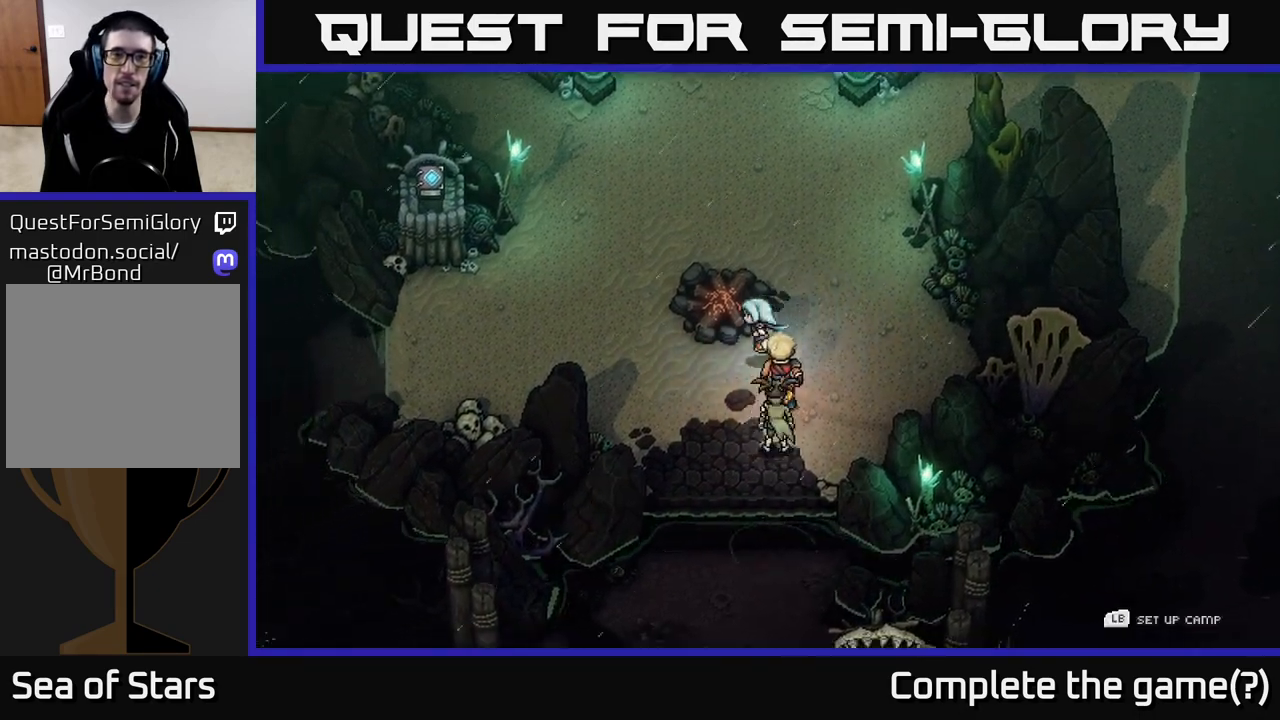
{"buttons": [], "left_stick": "up-left", "right_stick": "center", "events": [[233, "left_stick", "left"], [400, "left_stick", "up-left"]]}
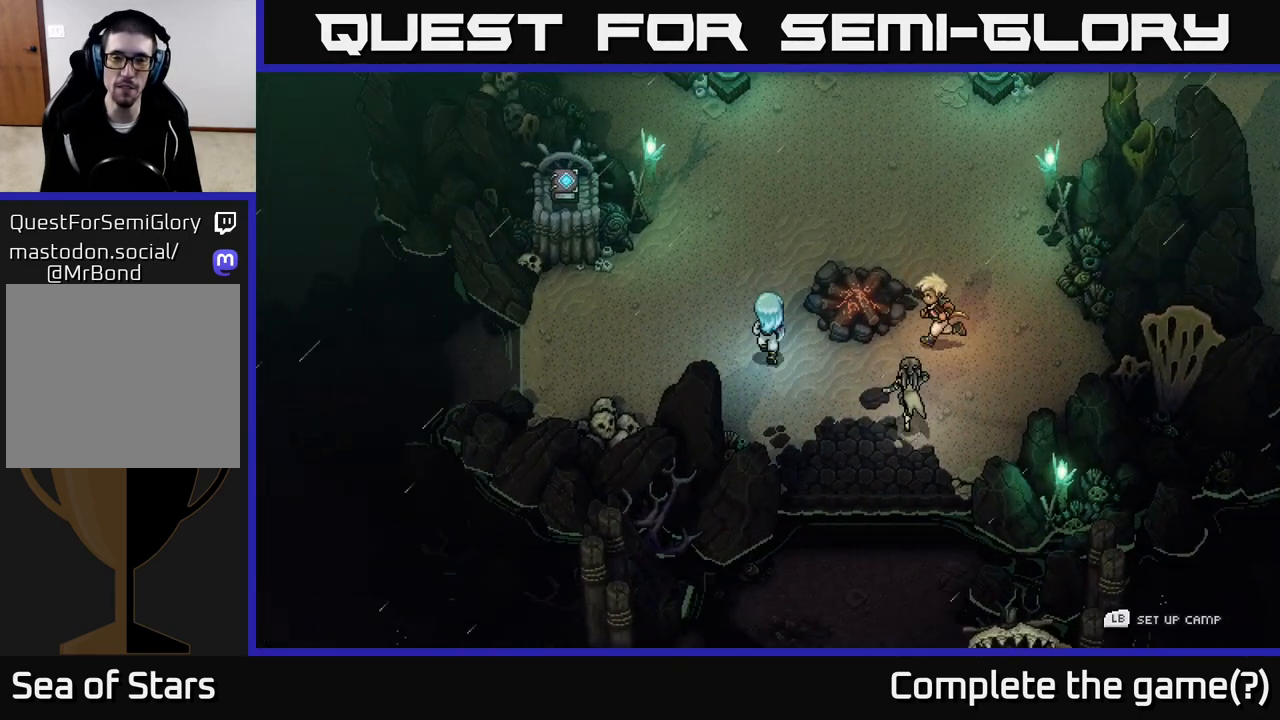
{"buttons": [], "left_stick": "center", "right_stick": "center", "events": [[133, "left_stick", "left"], [500, "left_stick", "center"]]}
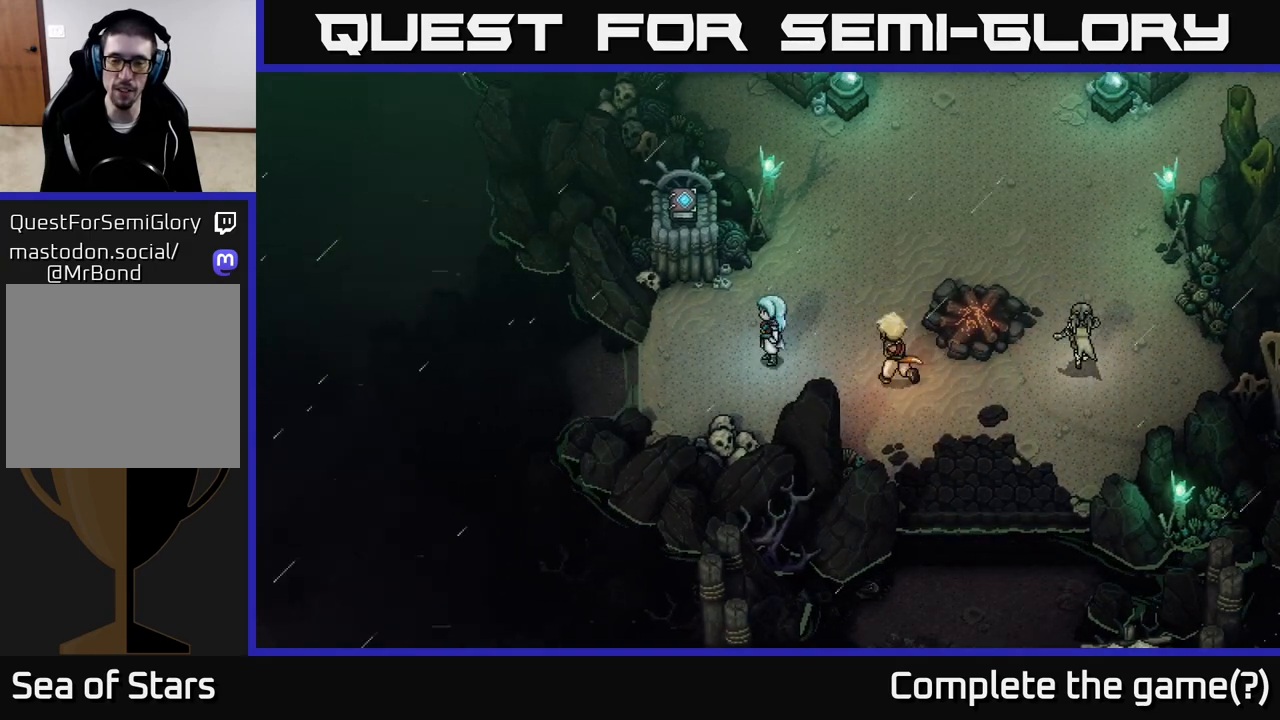
{"buttons": [], "left_stick": "center", "right_stick": "center", "events": [[333, "Y", "down"], [483, "Y", "up"]]}
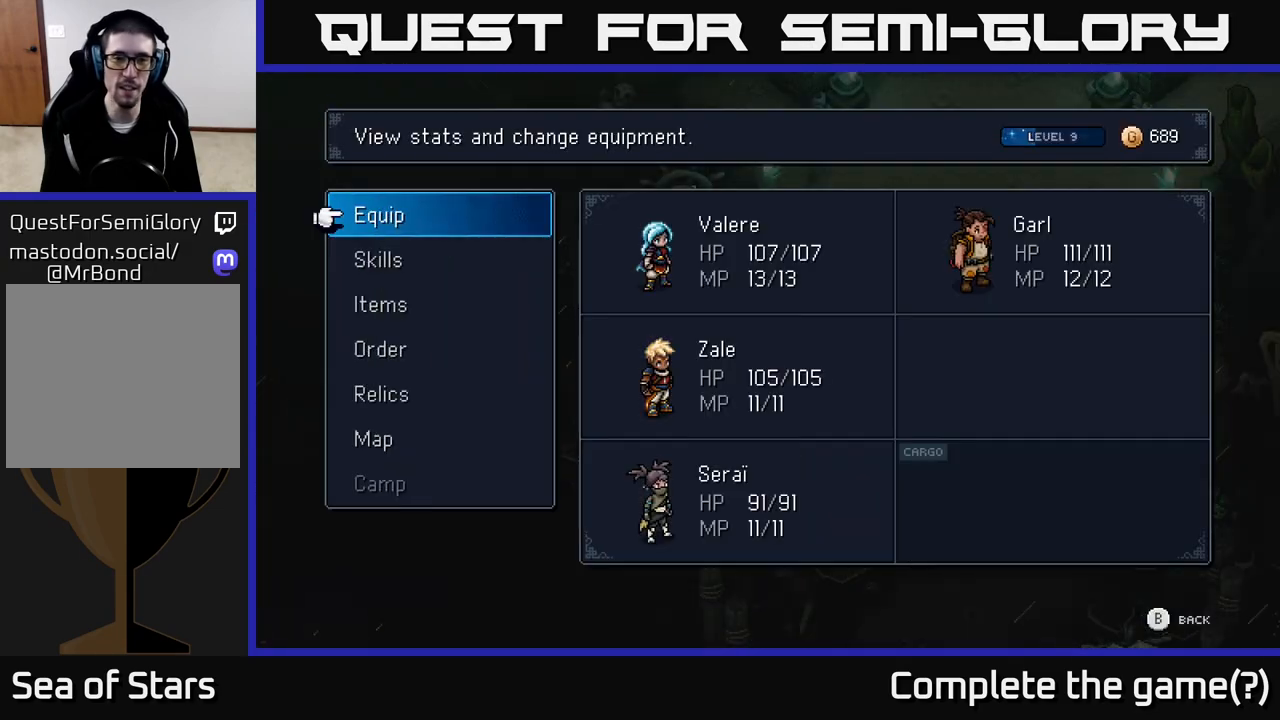
{"buttons": [], "left_stick": "center", "right_stick": "center", "events": []}
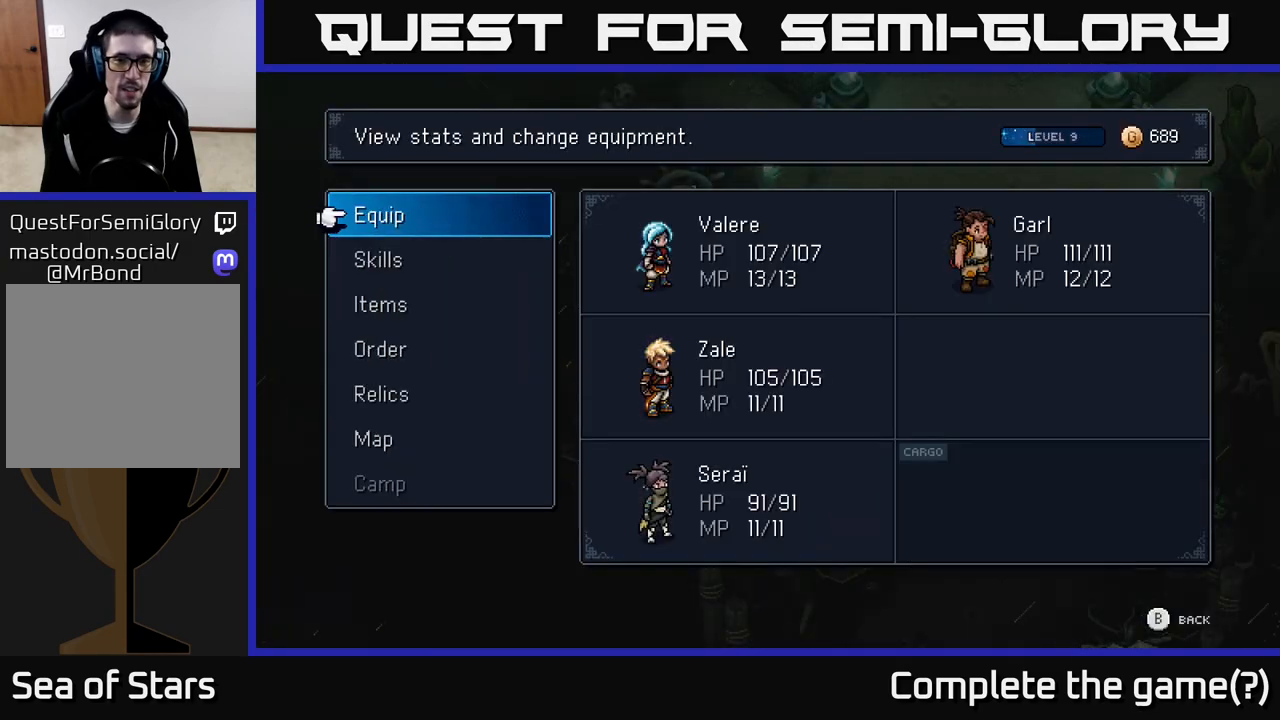
{"buttons": ["B"], "left_stick": "center", "right_stick": "center", "events": [[433, "B", "down"]]}
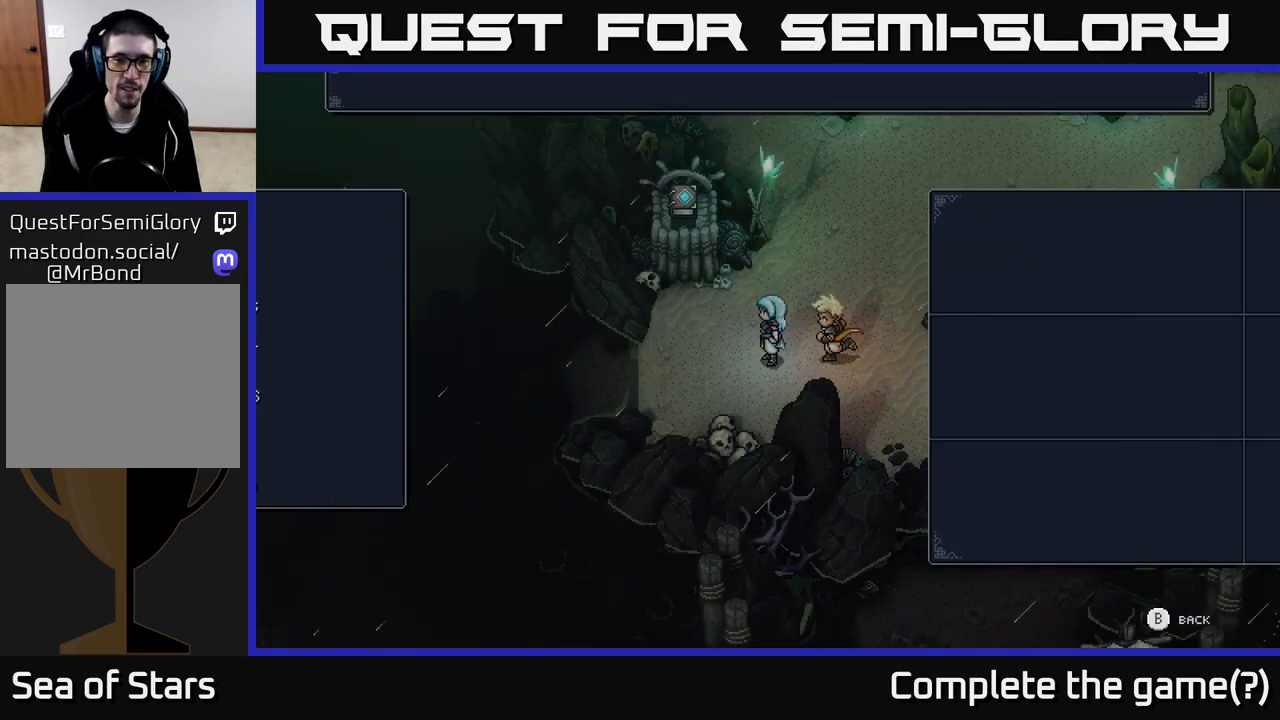
{"buttons": [], "left_stick": "up-left", "right_stick": "center", "events": [[83, "B", "up"], [250, "left_stick", "left"], [400, "left_stick", "up-left"]]}
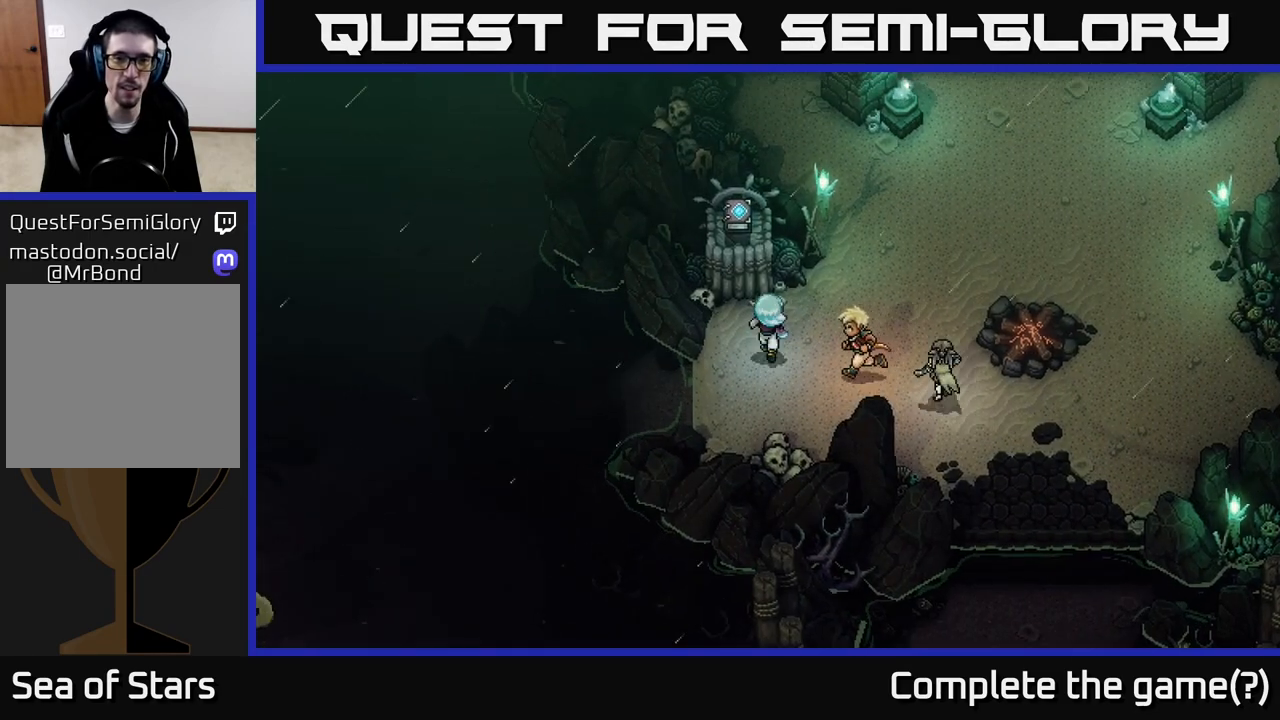
{"buttons": [], "left_stick": "center", "right_stick": "center", "events": [[17, "left_stick", "up"], [267, "A", "down"], [300, "left_stick", "center"], [433, "A", "up"]]}
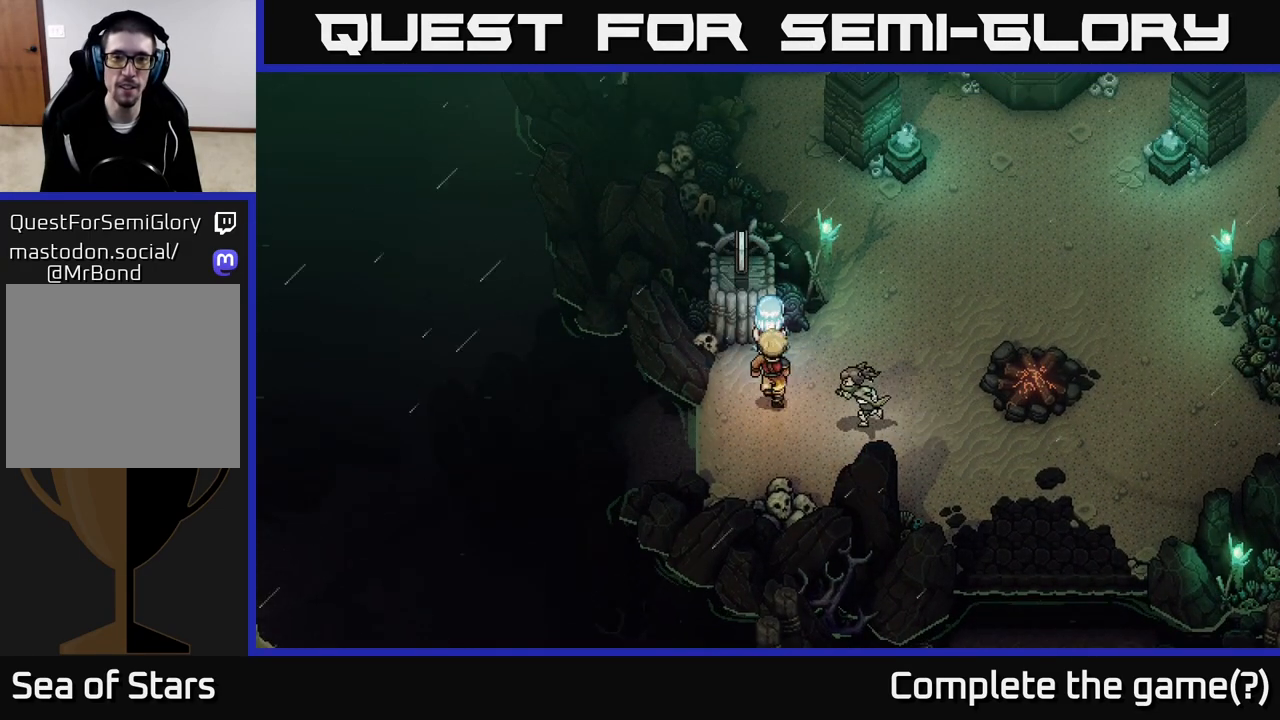
{"buttons": [], "left_stick": "center", "right_stick": "center", "events": []}
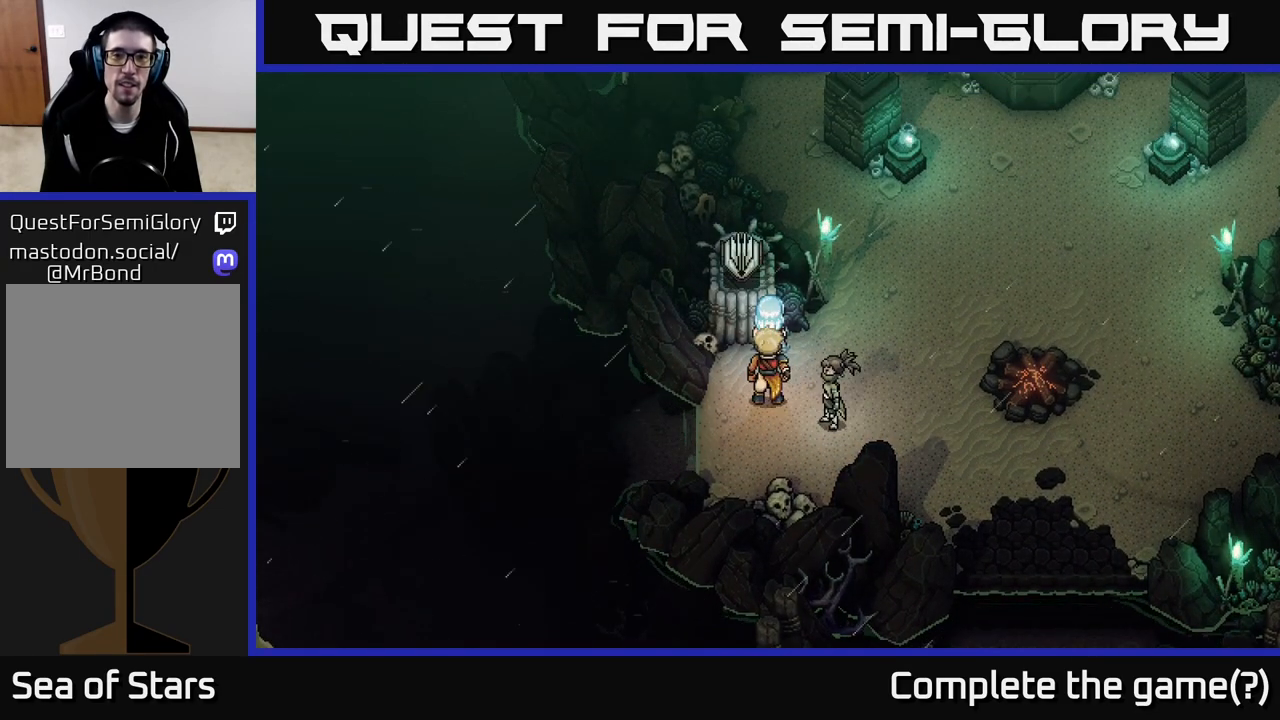
{"buttons": [], "left_stick": "center", "right_stick": "center", "events": []}